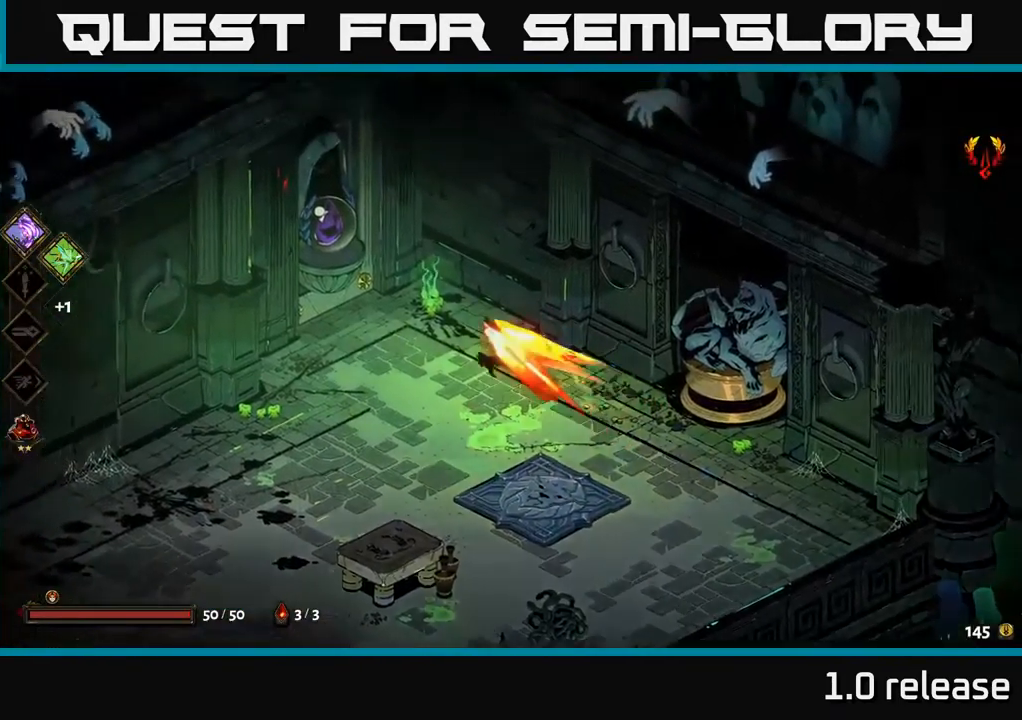
Gameplay with a controller (Xbox layout); each line is a JSON object with the inputs held at the frame after it. "events" lists button and stick changes between this image and that frame as [ms after this image, input, new state], when the widget could be followed in between. Not read: L3 R3.
{"buttons": [], "left_stick": "left", "right_stick": "center", "events": [[50, "A", "up"], [300, "R2", "down"], [400, "R2", "up"]]}
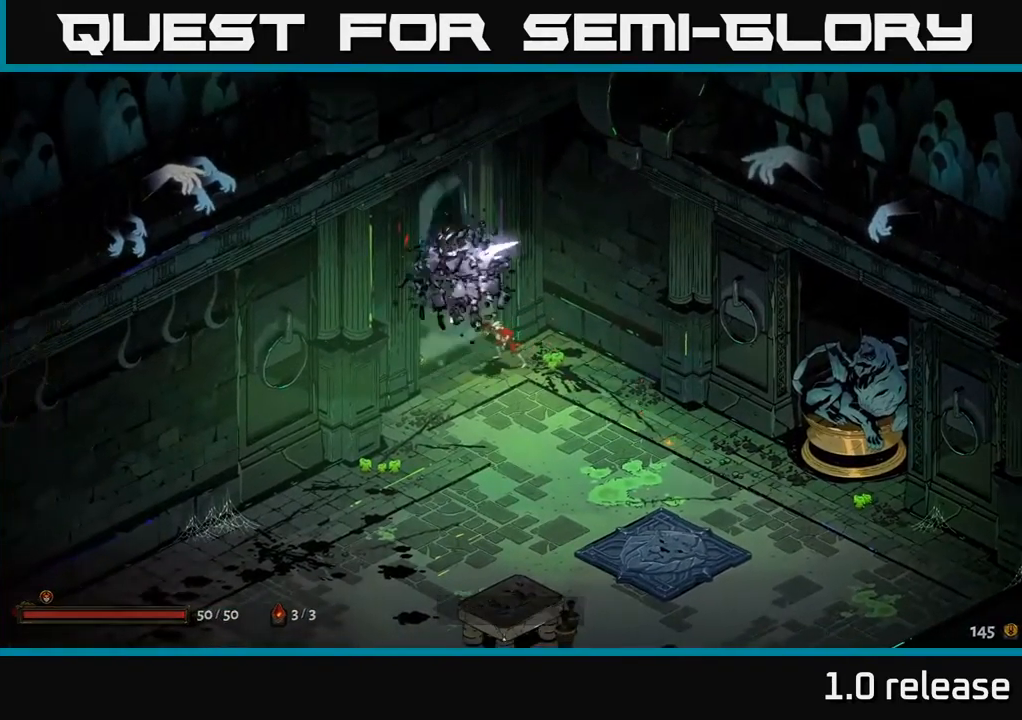
{"buttons": [], "left_stick": "center", "right_stick": "center", "events": [[267, "left_stick", "center"]]}
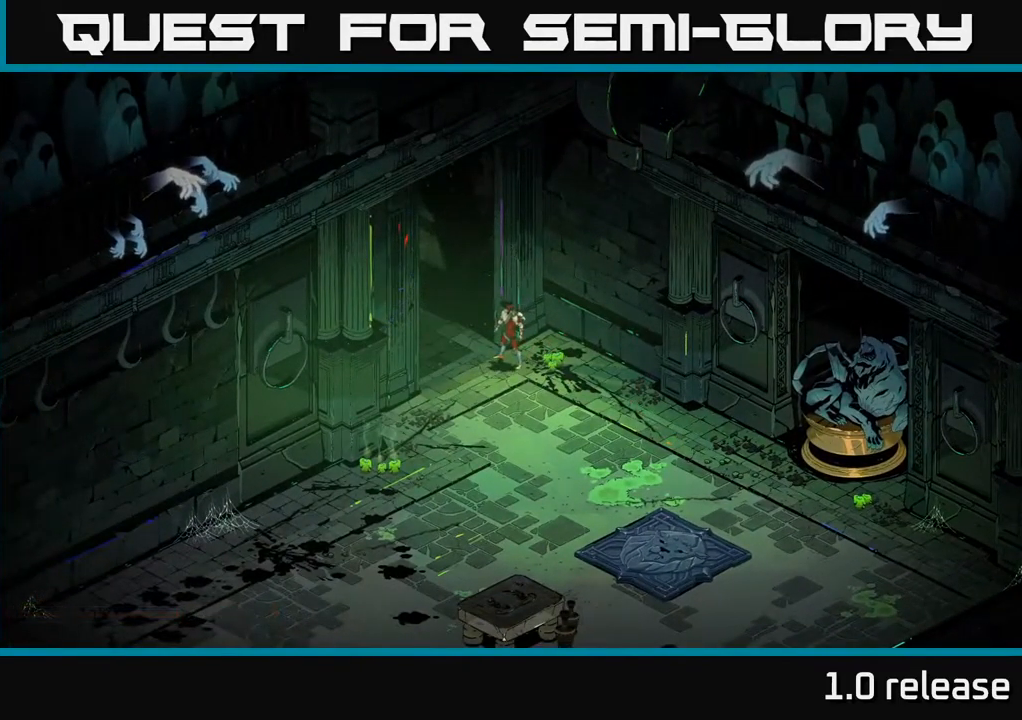
{"buttons": [], "left_stick": "center", "right_stick": "center", "events": []}
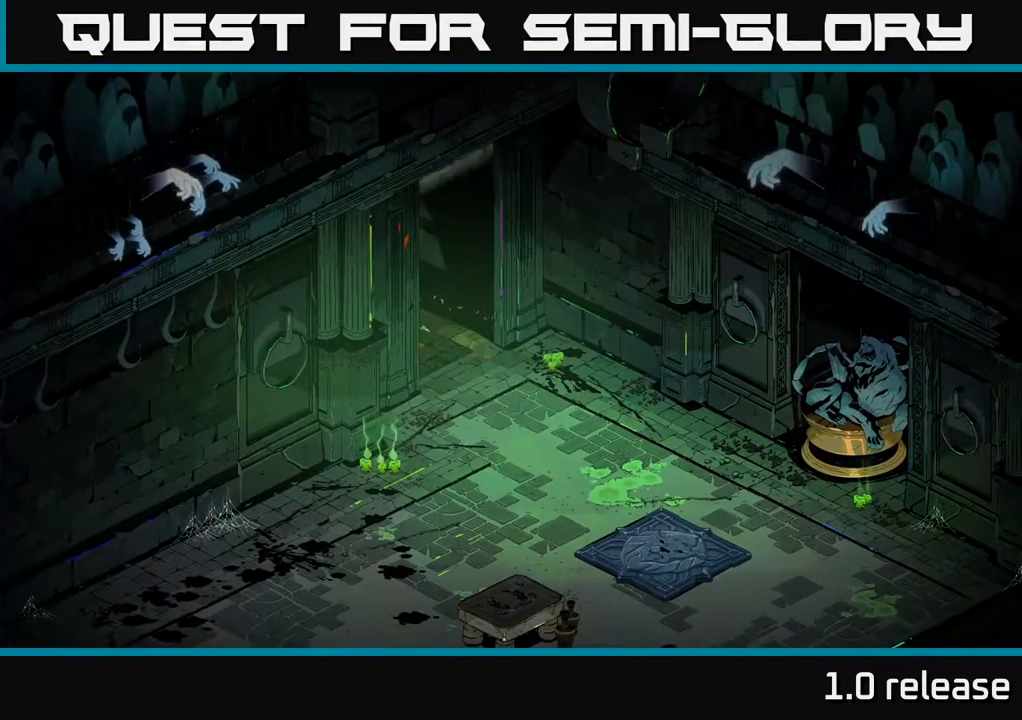
{"buttons": [], "left_stick": "center", "right_stick": "center", "events": []}
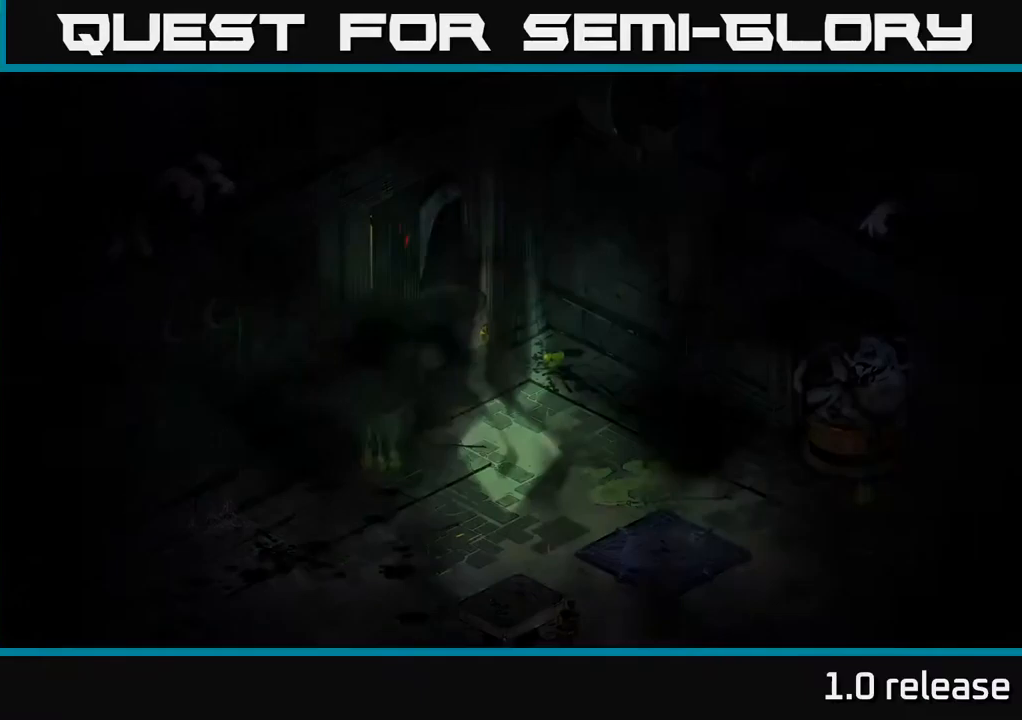
{"buttons": [], "left_stick": "center", "right_stick": "center", "events": []}
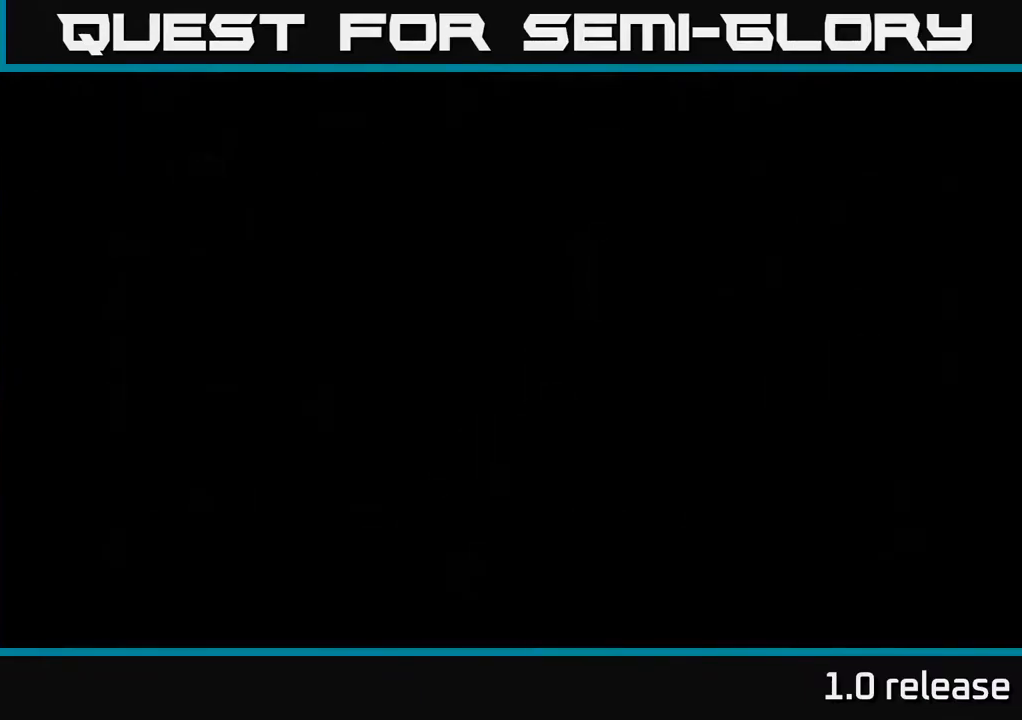
{"buttons": [], "left_stick": "center", "right_stick": "center", "events": []}
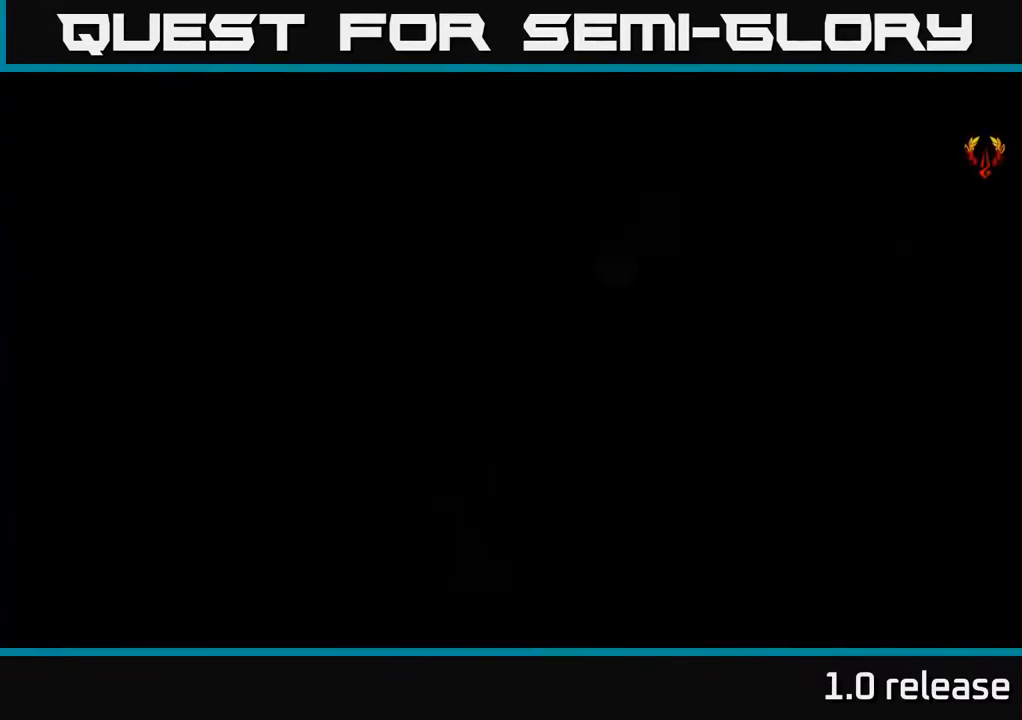
{"buttons": [], "left_stick": "center", "right_stick": "center", "events": []}
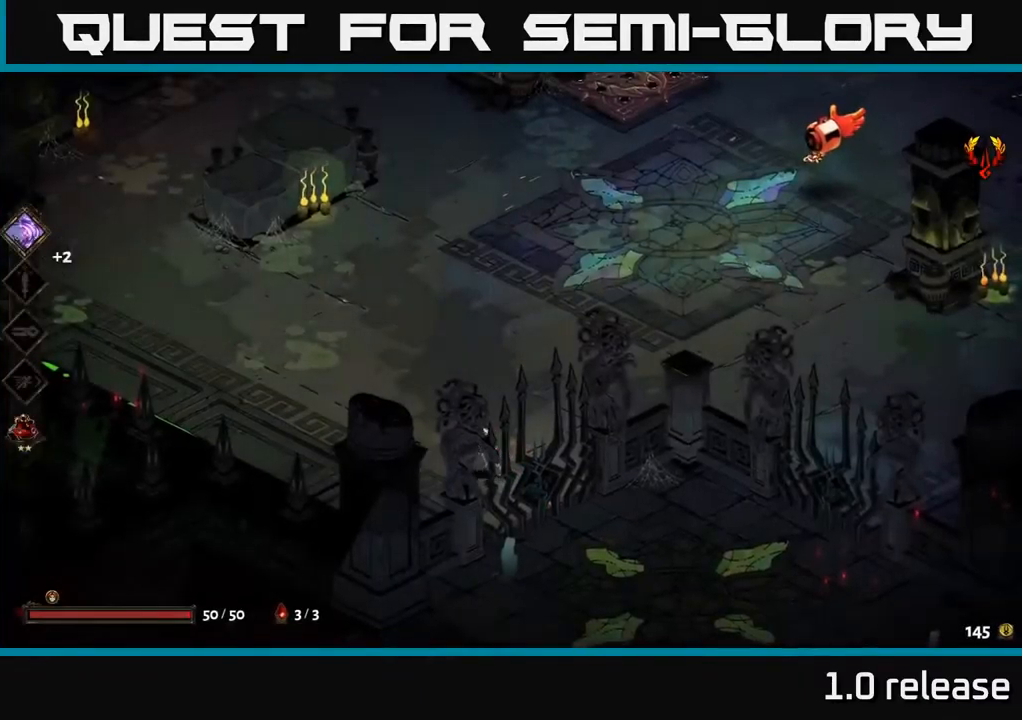
{"buttons": ["A"], "left_stick": "up-right", "right_stick": "center", "events": [[116, "left_stick", "up-right"], [216, "A", "down"], [350, "A", "up"], [450, "A", "down"]]}
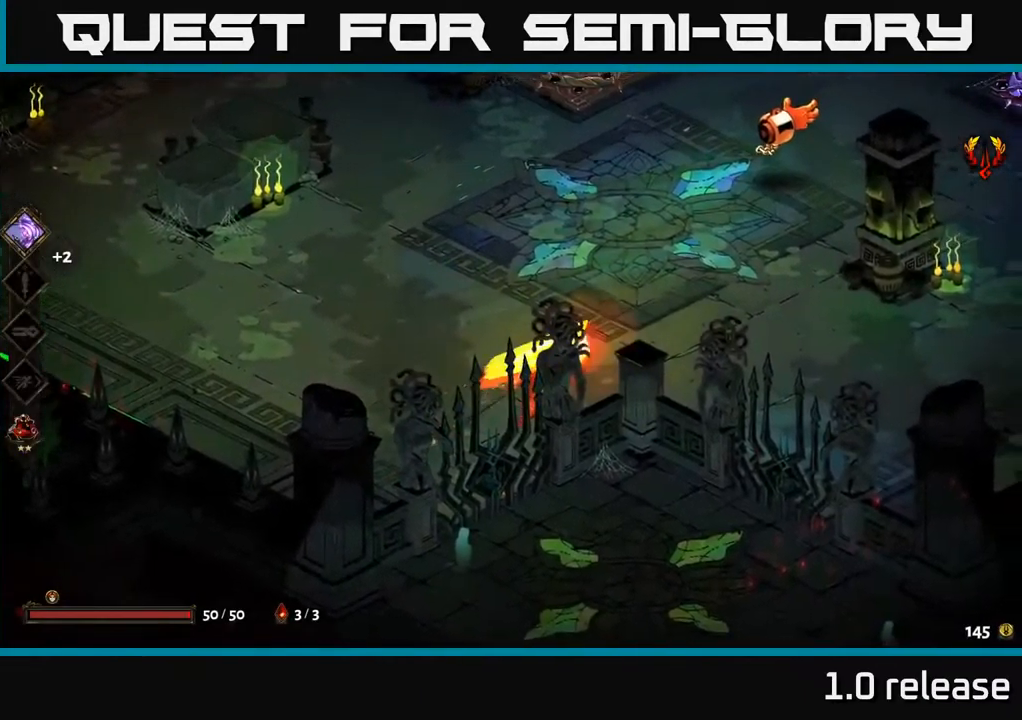
{"buttons": ["A"], "left_stick": "up-right", "right_stick": "center", "events": [[33, "X", "down"], [100, "A", "up"], [166, "X", "up"], [316, "X", "down"], [416, "A", "down"], [433, "X", "up"]]}
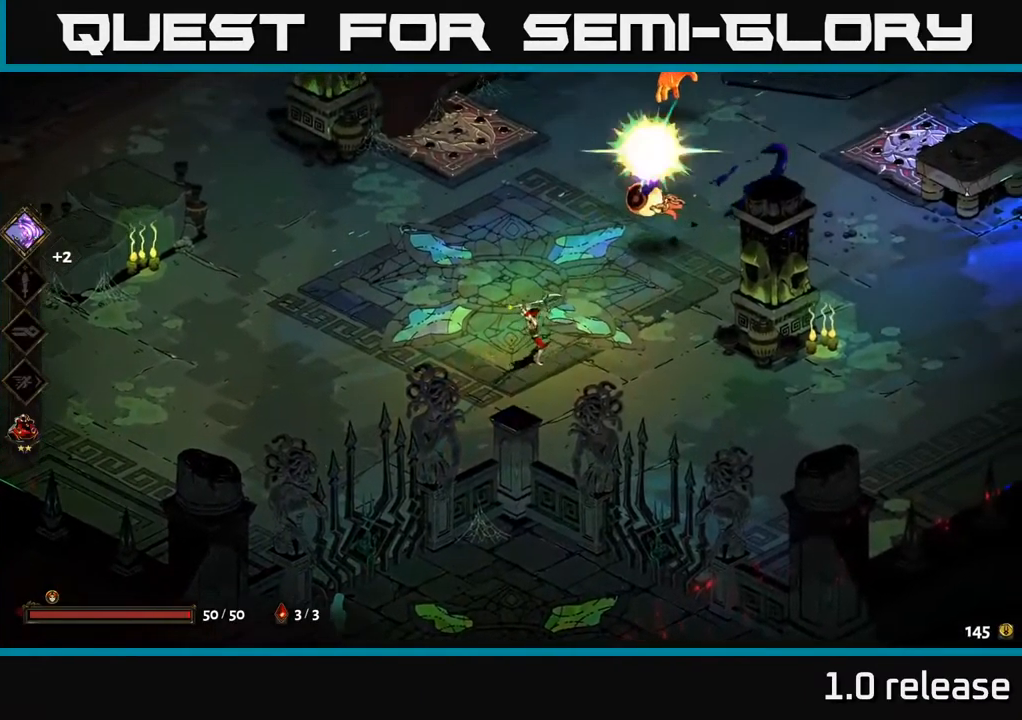
{"buttons": [], "left_stick": "center", "right_stick": "center", "events": [[66, "A", "up"], [183, "X", "down"], [300, "X", "up"], [333, "left_stick", "center"]]}
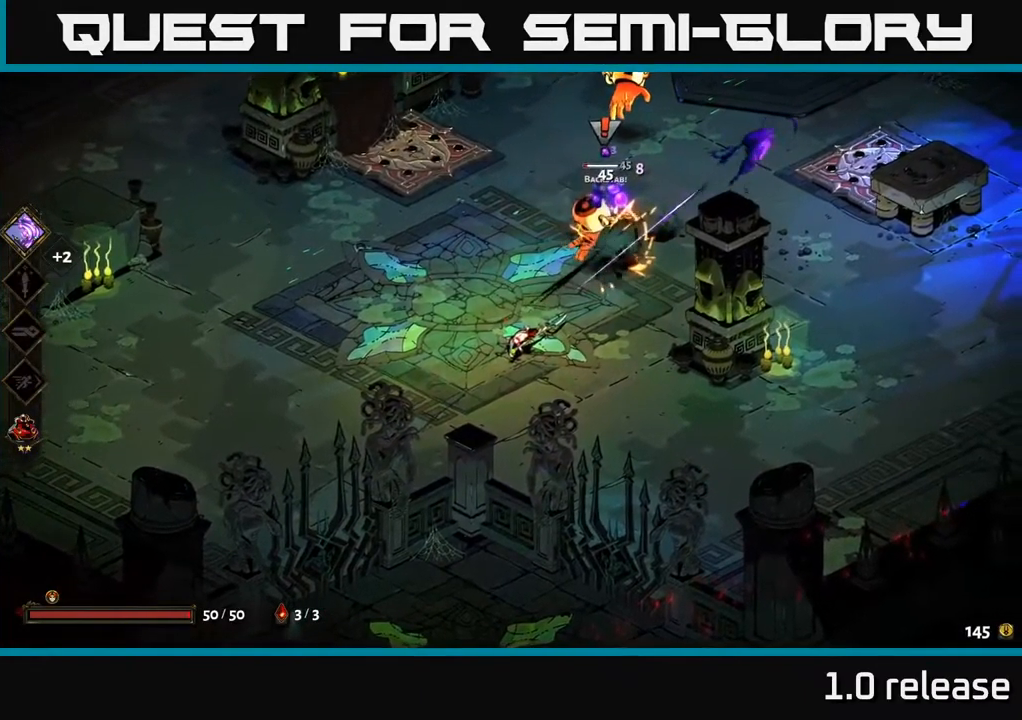
{"buttons": [], "left_stick": "up-right", "right_stick": "center", "events": [[50, "left_stick", "up"], [100, "A", "down"], [183, "X", "down"], [233, "A", "up"], [283, "X", "up"], [283, "left_stick", "up-right"], [383, "X", "down"], [483, "X", "up"]]}
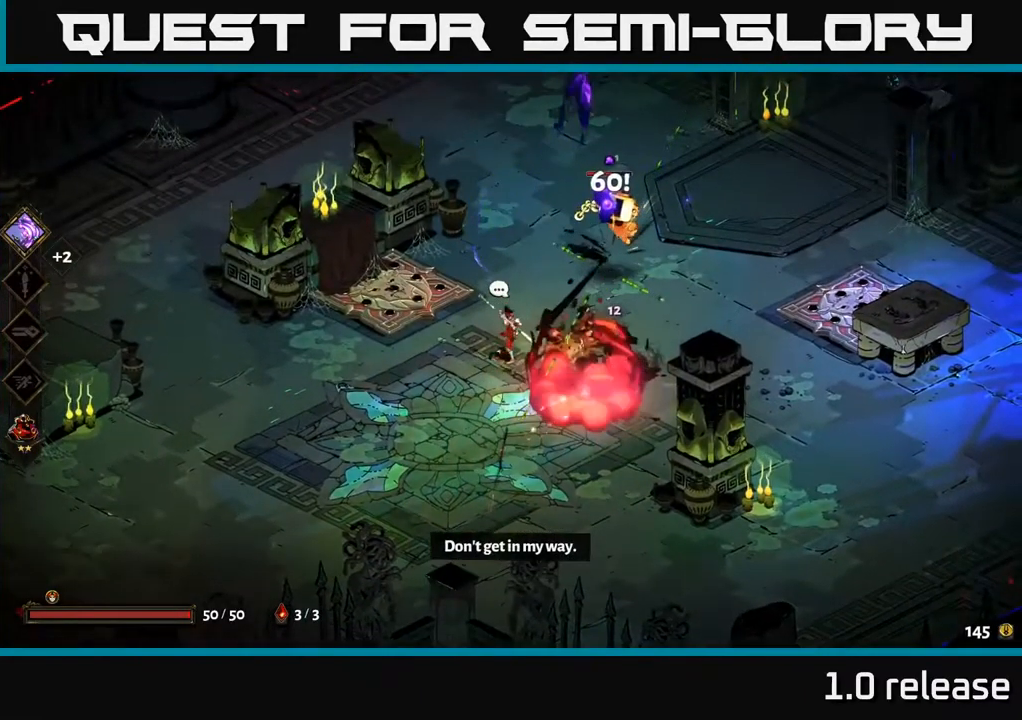
{"buttons": ["A"], "left_stick": "up-right", "right_stick": "center", "events": [[83, "X", "down"], [200, "X", "up"], [383, "X", "down"], [416, "A", "down"], [450, "X", "up"]]}
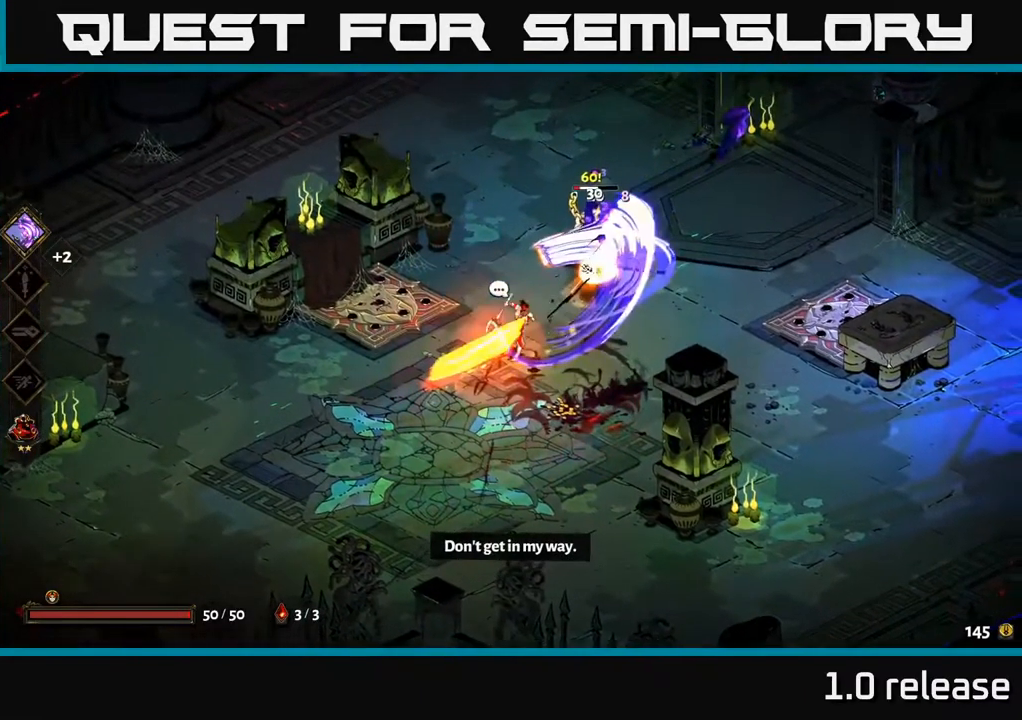
{"buttons": [], "left_stick": "down-left", "right_stick": "center", "events": [[50, "X", "down"], [66, "A", "up"], [66, "X", "up"], [116, "left_stick", "center"], [250, "left_stick", "down-left"]]}
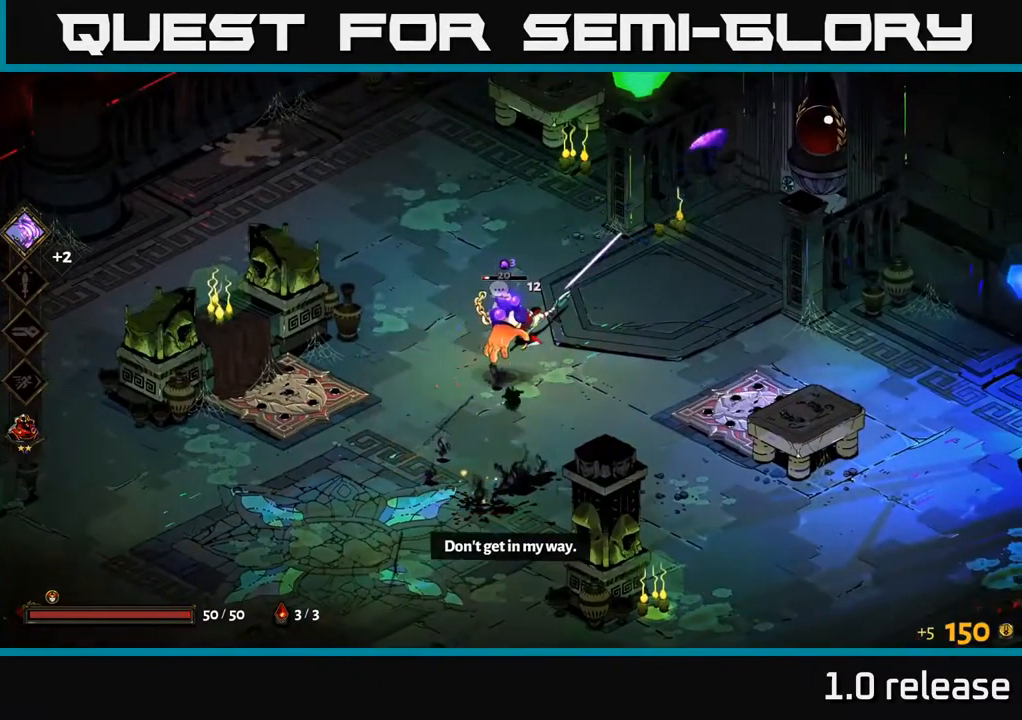
{"buttons": [], "left_stick": "down-left", "right_stick": "center", "events": [[166, "A", "down"], [250, "X", "down"], [350, "A", "up"], [366, "X", "up"]]}
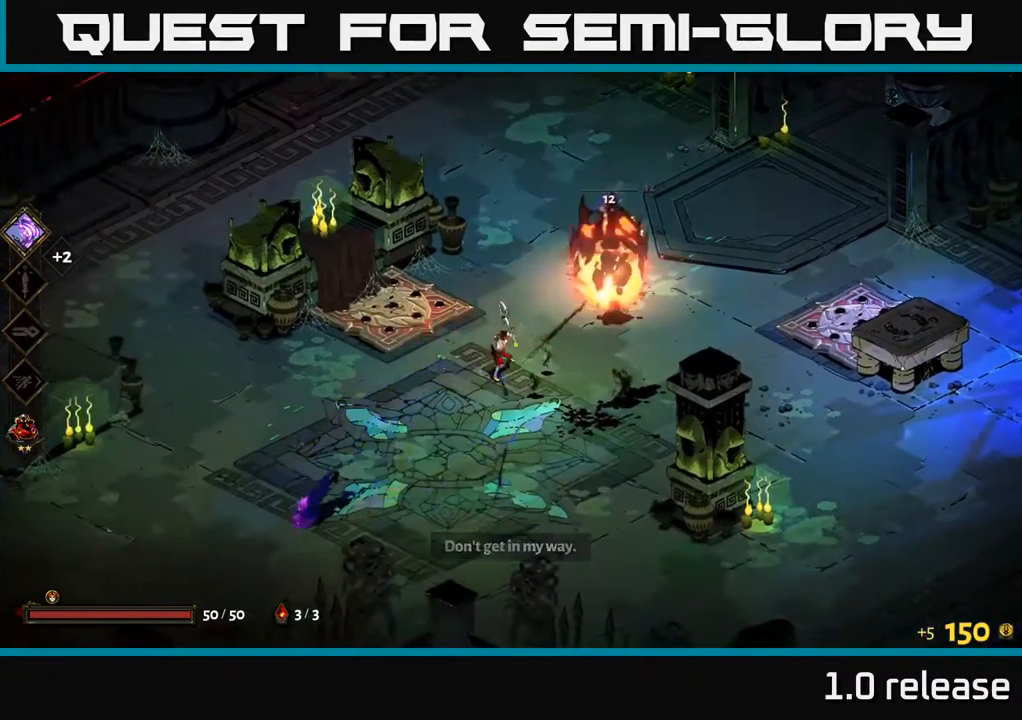
{"buttons": [], "left_stick": "down-left", "right_stick": "center", "events": []}
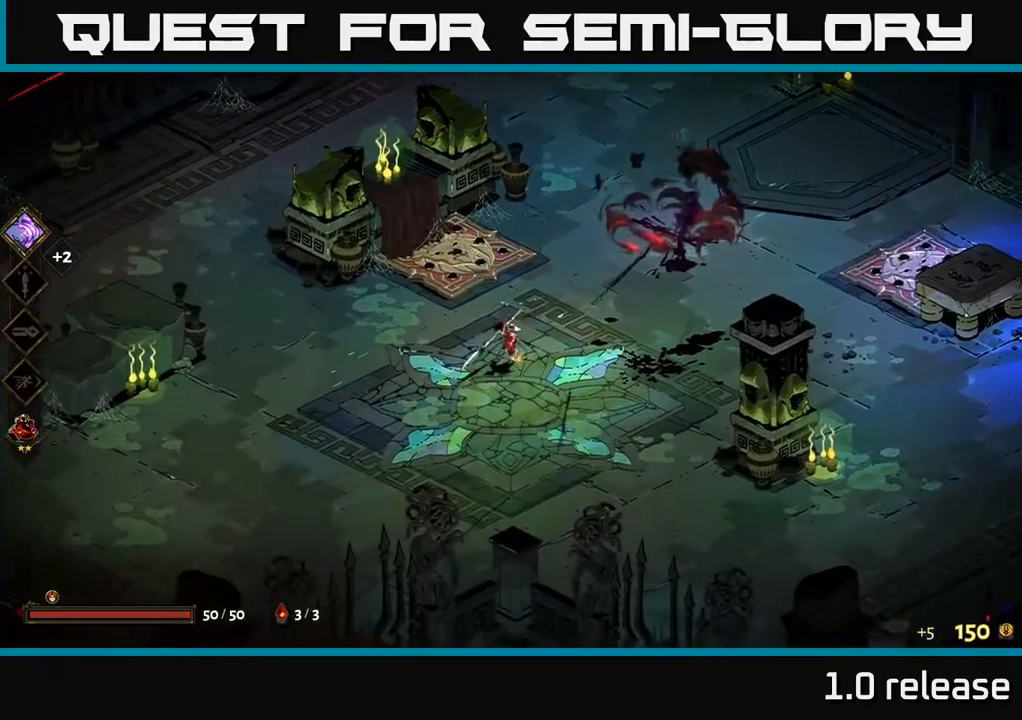
{"buttons": [], "left_stick": "up-left", "right_stick": "center", "events": [[150, "left_stick", "left"], [500, "left_stick", "up-left"]]}
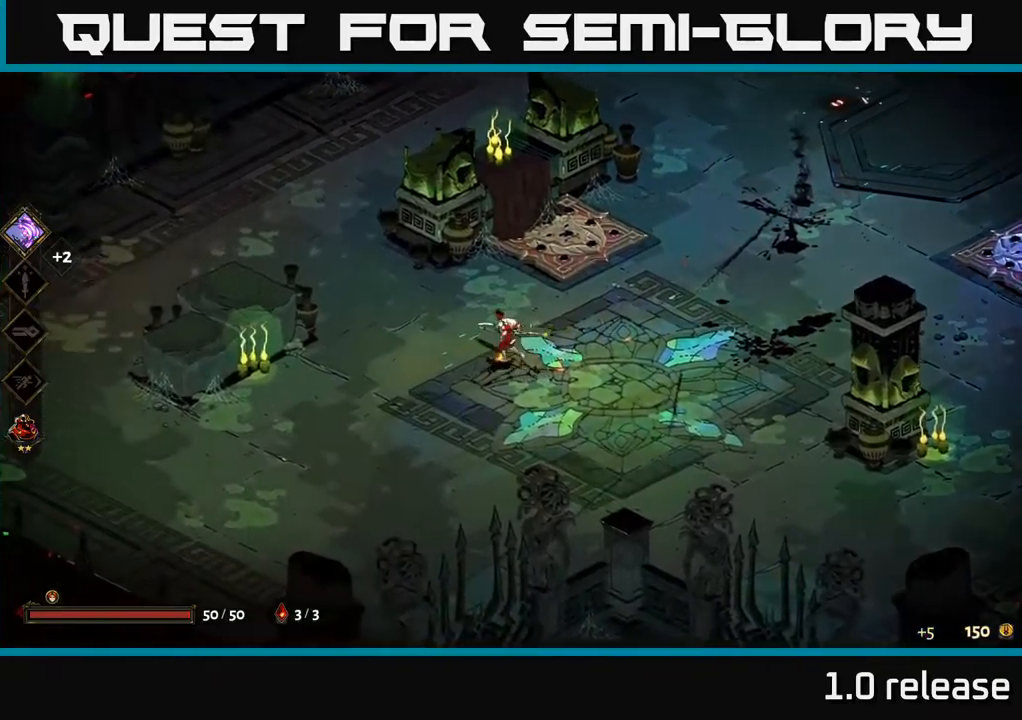
{"buttons": [], "left_stick": "up-right", "right_stick": "center", "events": [[33, "A", "down"], [217, "A", "up"], [483, "left_stick", "up-right"]]}
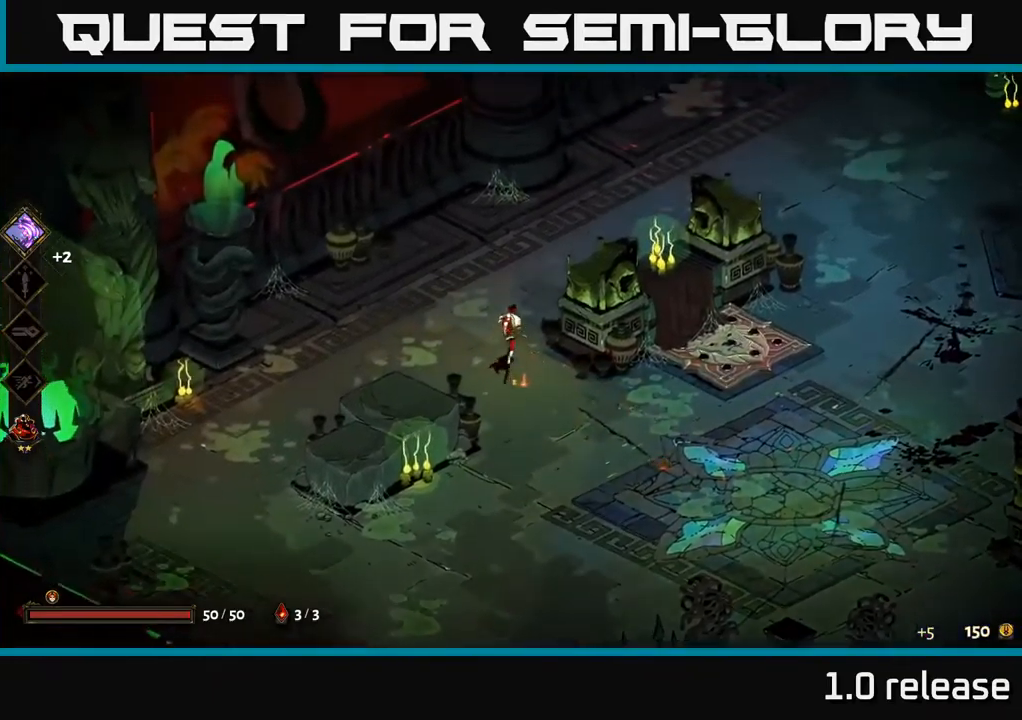
{"buttons": [], "left_stick": "up-right", "right_stick": "center", "events": [[100, "A", "down"], [300, "A", "up"]]}
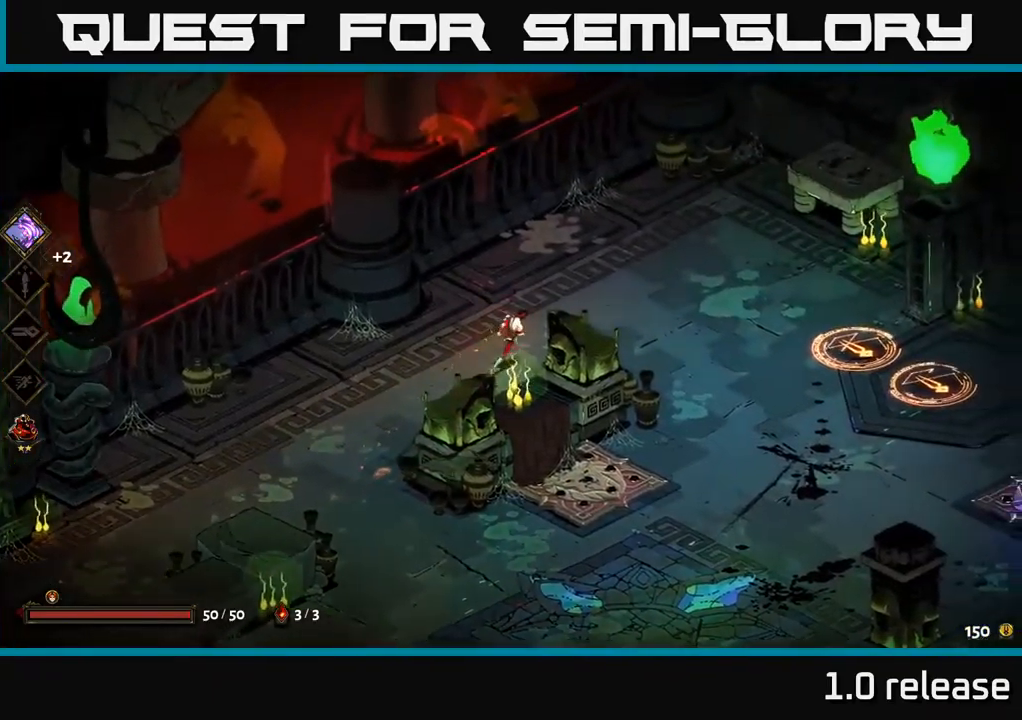
{"buttons": [], "left_stick": "up-right", "right_stick": "center", "events": []}
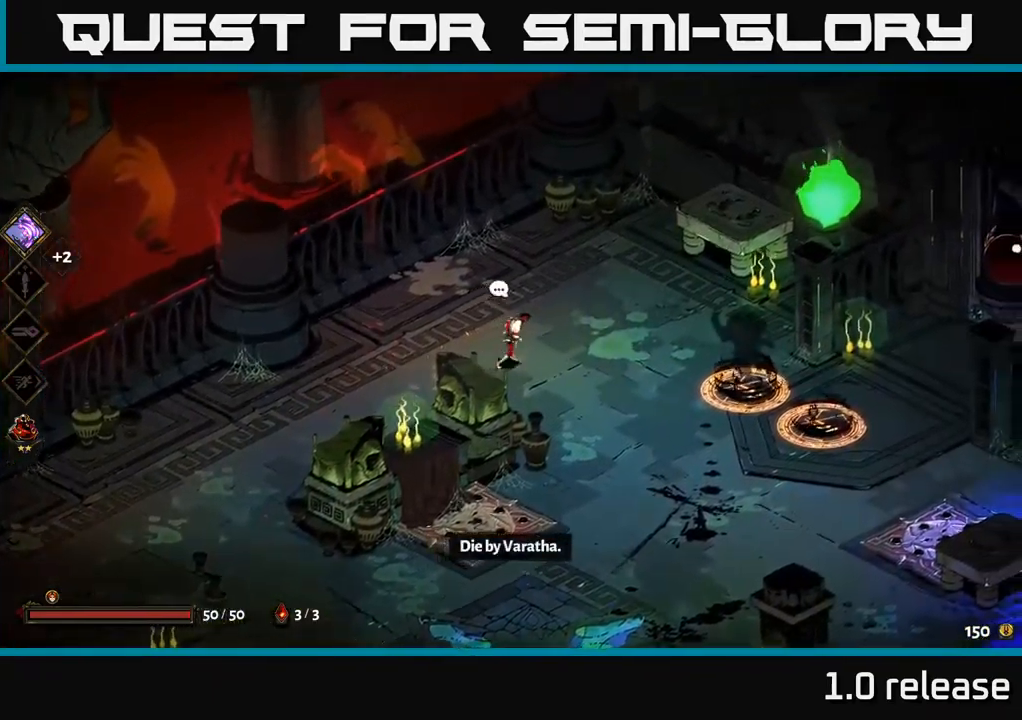
{"buttons": ["A"], "left_stick": "down-right", "right_stick": "center", "events": [[367, "A", "down"], [367, "left_stick", "down-right"], [417, "X", "down"], [500, "X", "up"]]}
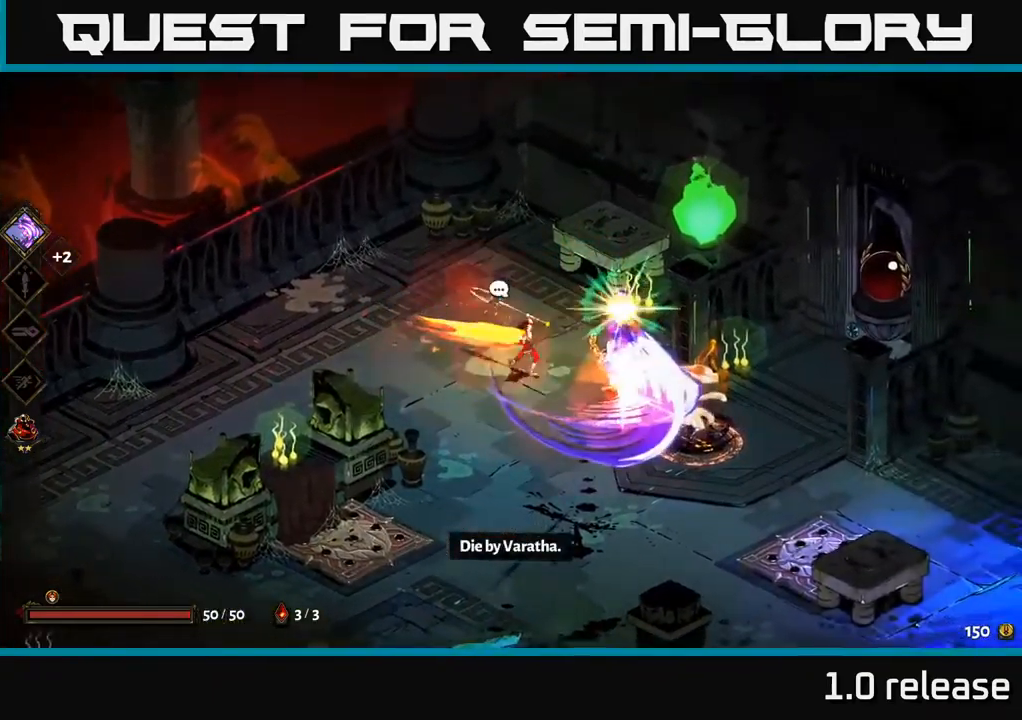
{"buttons": ["X"], "left_stick": "center", "right_stick": "center", "events": [[33, "A", "up"], [100, "A", "down"], [117, "X", "down"], [150, "A", "up"], [150, "left_stick", "center"], [200, "X", "up"], [433, "X", "down"]]}
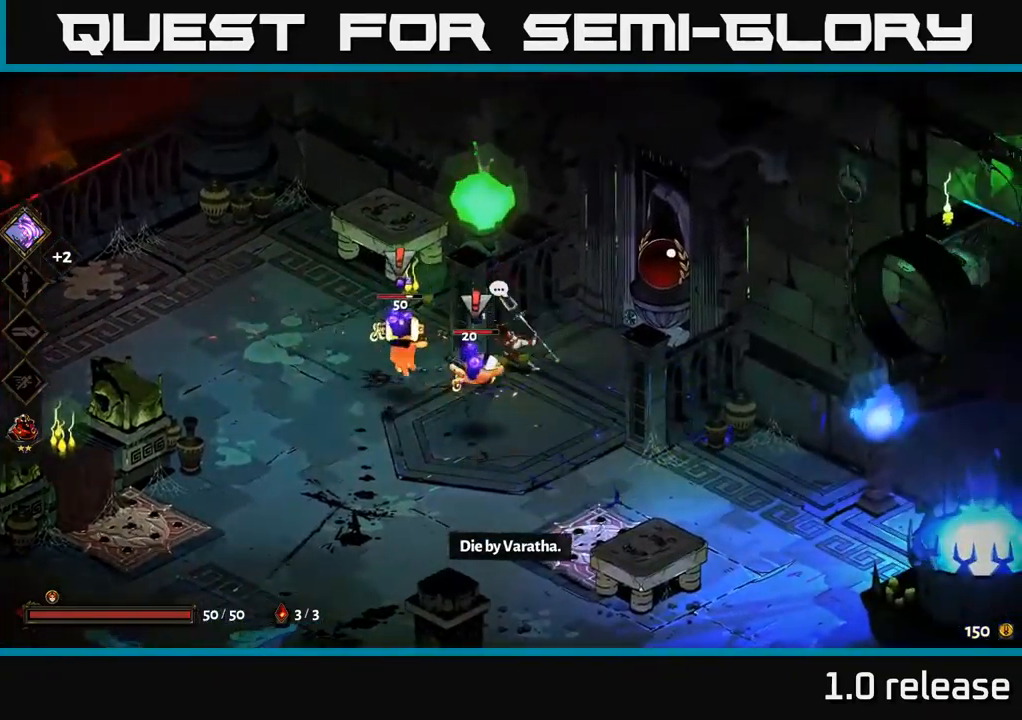
{"buttons": [], "left_stick": "down-left", "right_stick": "center", "events": [[67, "X", "up"], [150, "left_stick", "down"], [233, "A", "down"], [283, "X", "down"], [283, "left_stick", "down-left"], [367, "A", "up"], [417, "X", "up"]]}
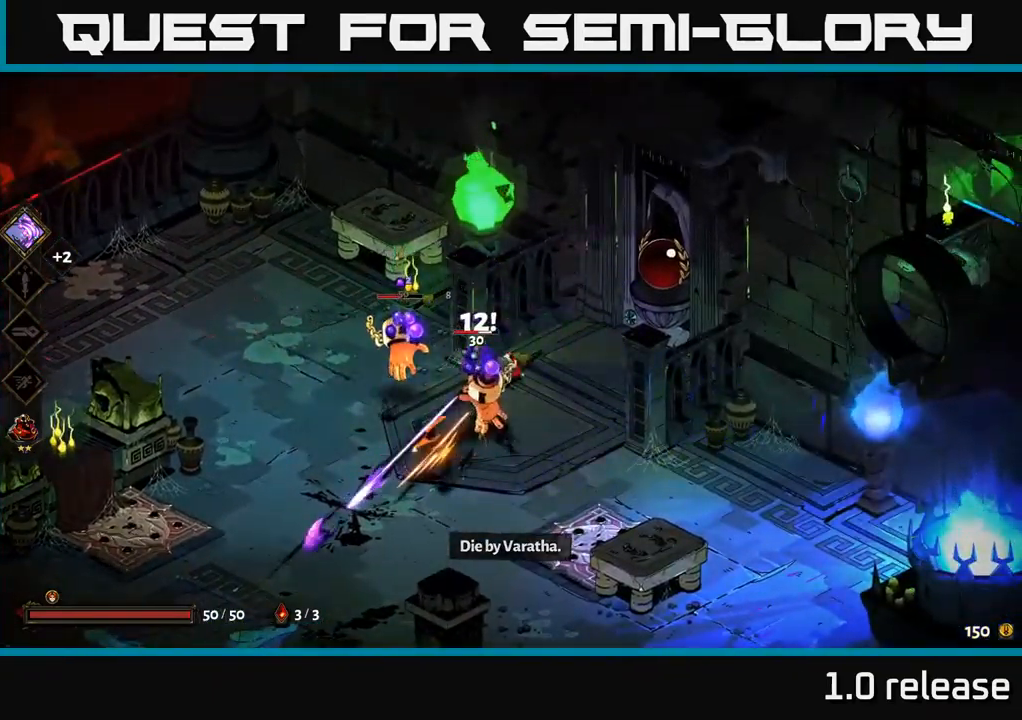
{"buttons": [], "left_stick": "down-left", "right_stick": "center", "events": [[100, "left_stick", "center"], [217, "X", "down"], [267, "left_stick", "down-left"], [333, "A", "down"], [350, "X", "up"], [483, "A", "up"]]}
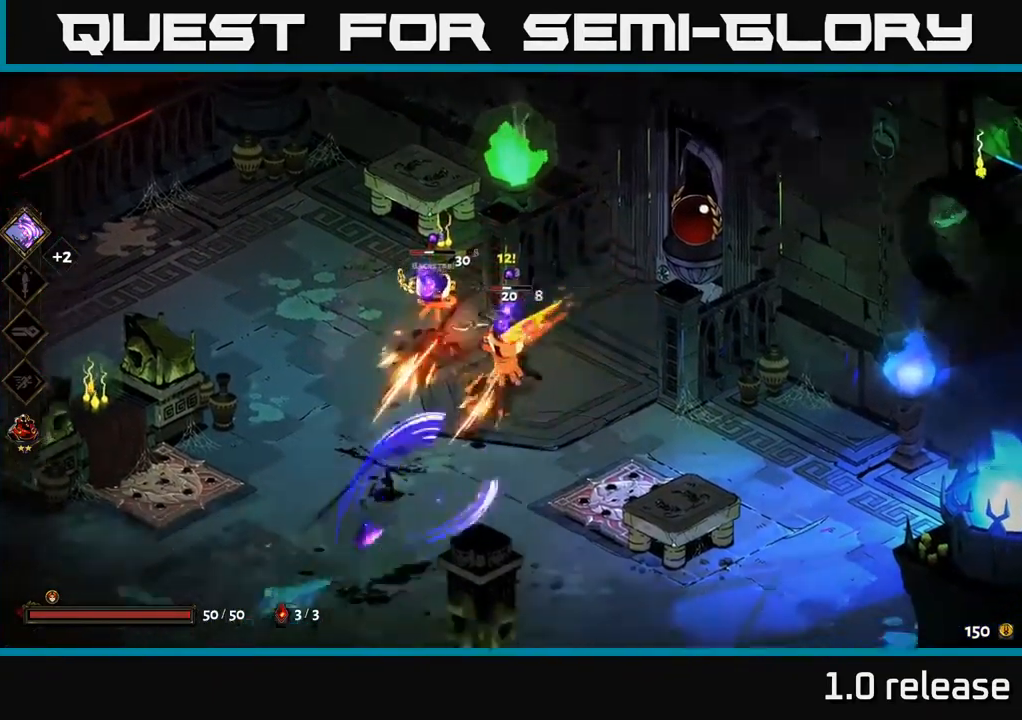
{"buttons": [], "left_stick": "center", "right_stick": "center", "events": [[67, "left_stick", "up"], [83, "Y", "down"], [183, "Y", "up"], [417, "left_stick", "center"]]}
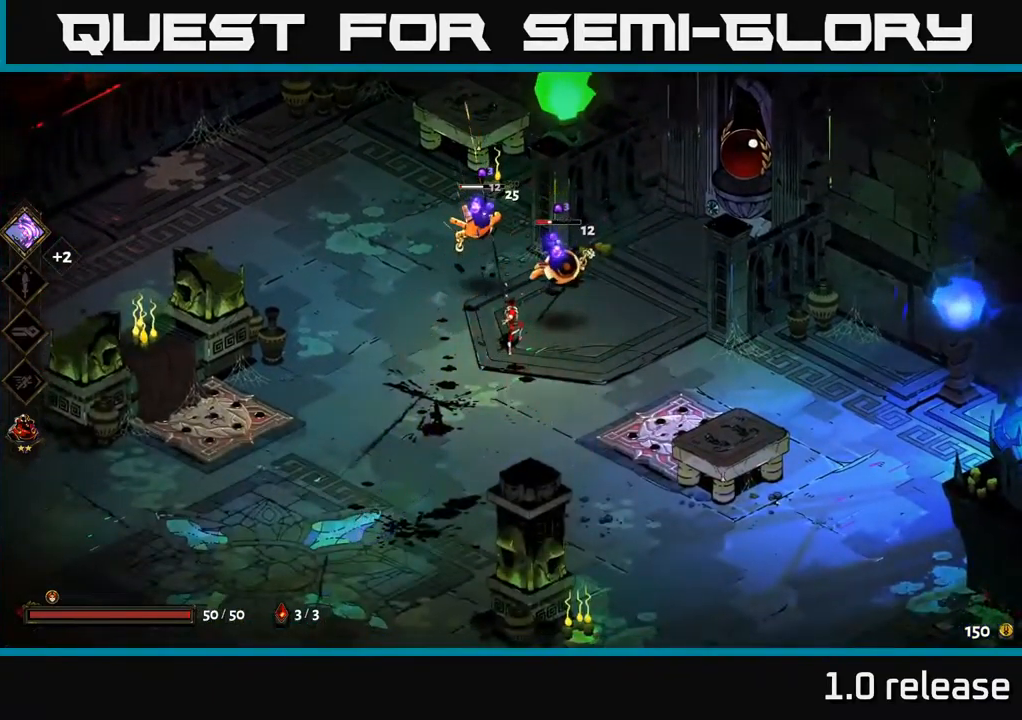
{"buttons": [], "left_stick": "down-right", "right_stick": "center", "events": [[50, "Y", "down"], [67, "left_stick", "up-left"], [150, "Y", "up"], [300, "A", "down"], [317, "left_stick", "up-right"], [367, "X", "down"], [417, "A", "up"], [467, "X", "up"], [467, "left_stick", "down-right"]]}
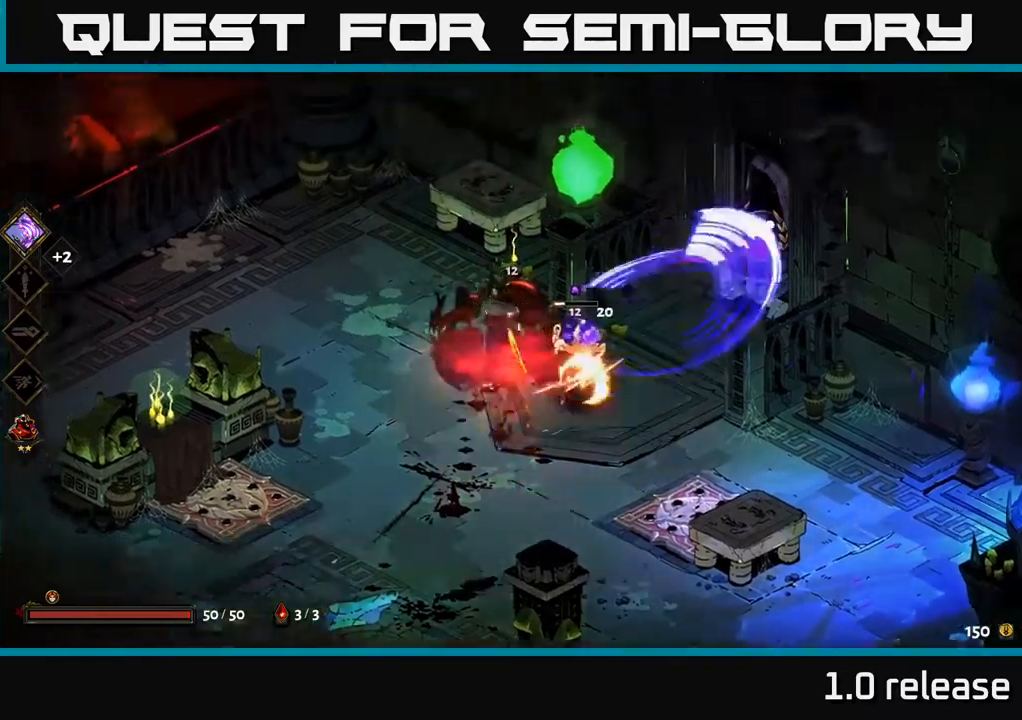
{"buttons": [], "left_stick": "center", "right_stick": "center", "events": [[150, "left_stick", "center"], [284, "X", "down"], [384, "X", "up"]]}
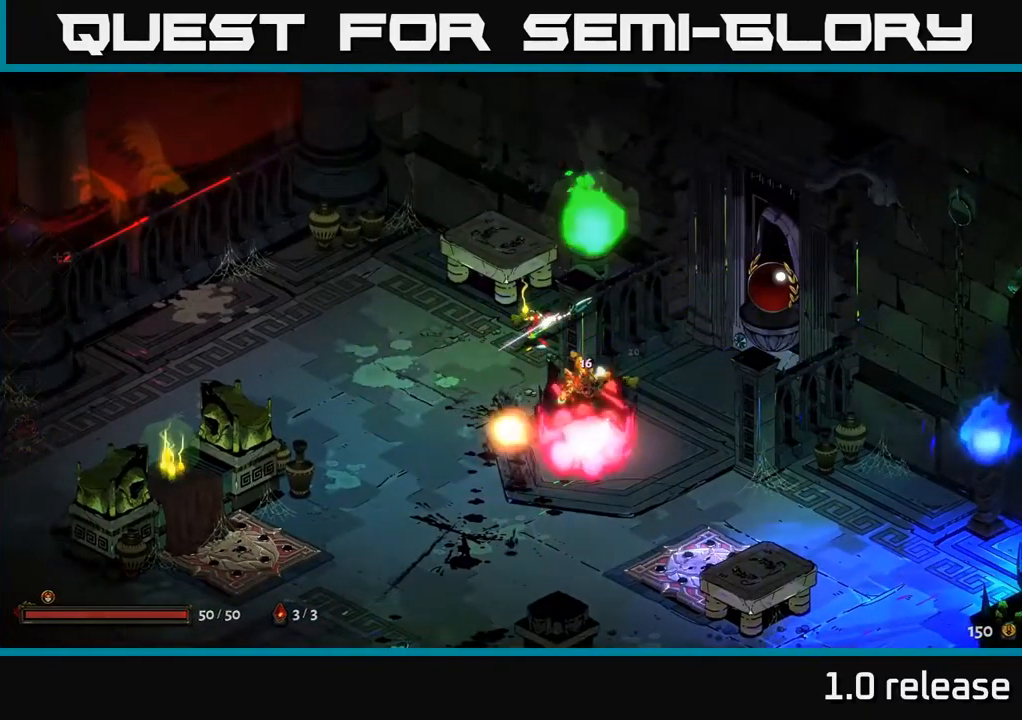
{"buttons": [], "left_stick": "down", "right_stick": "center", "events": [[267, "left_stick", "down"]]}
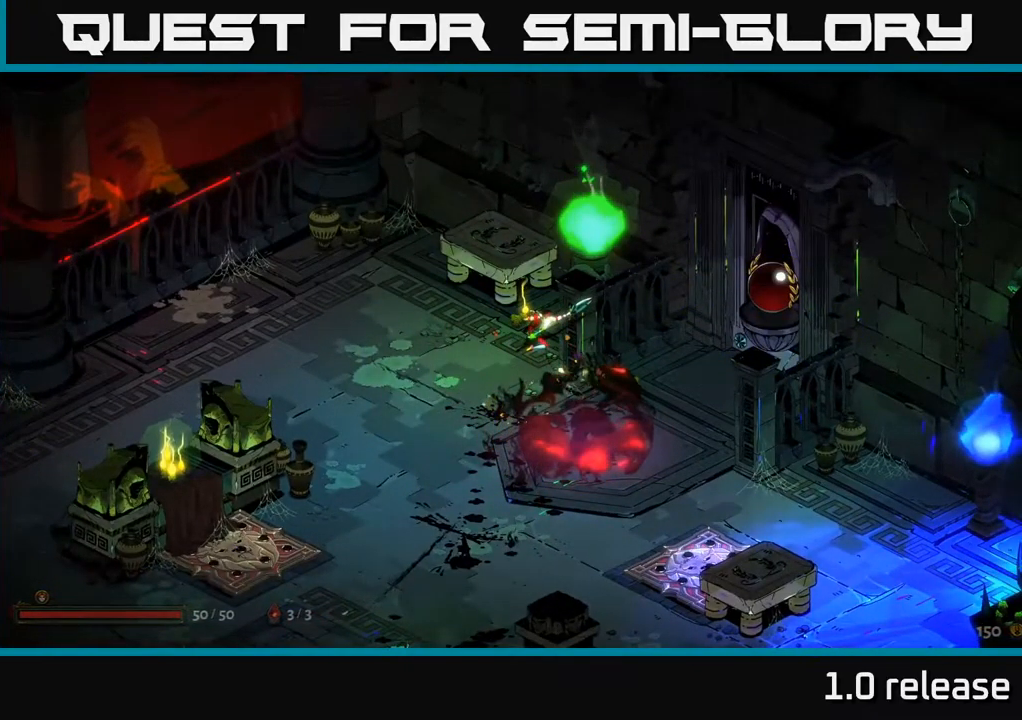
{"buttons": [], "left_stick": "down", "right_stick": "center", "events": []}